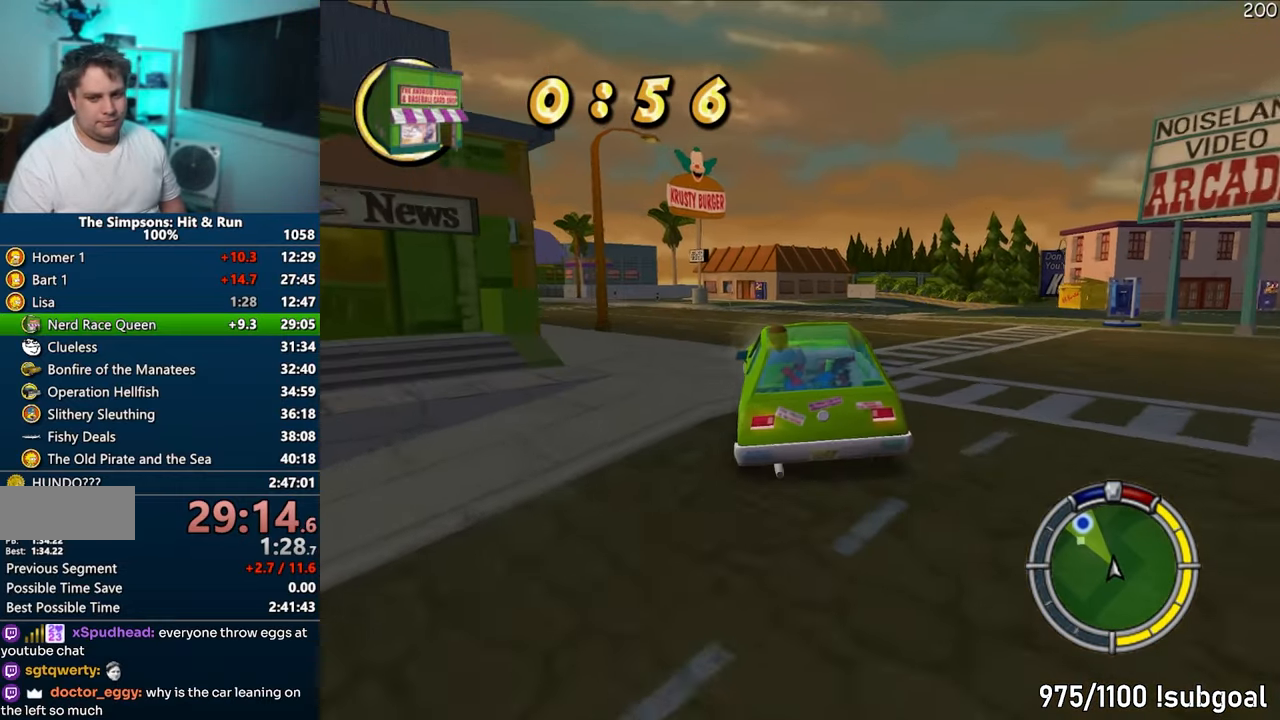
Gameplay with a controller (PlayStation layout); each line is a JSON object with the inputs held at the frame after it. "events" lists button and stick changes between this image and that frame as [ms after this image, input, new state], when the widget could be followed in between. Not read: L3 R3.
{"buttons": ["CROSS"], "left_stick": "center", "right_stick": "center", "events": [[400, "left_stick", "center"]]}
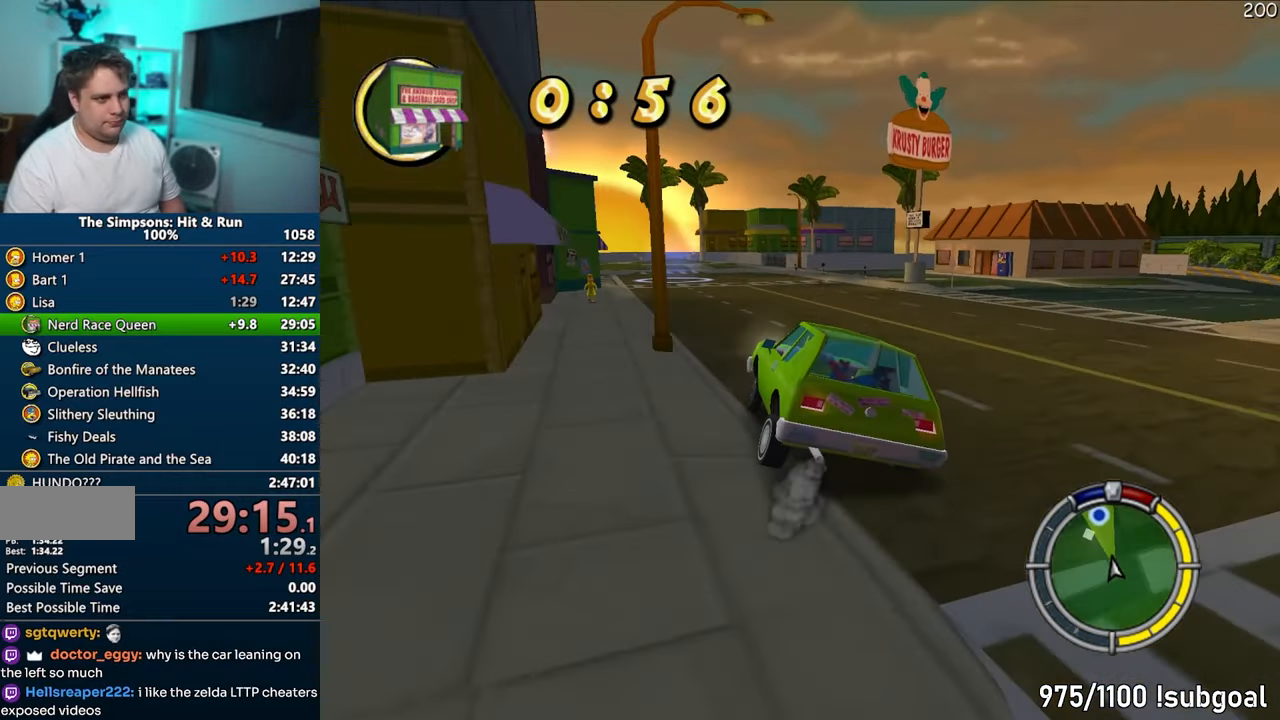
{"buttons": ["CROSS"], "left_stick": "center", "right_stick": "center", "events": [[33, "left_stick", "left"], [367, "left_stick", "center"]]}
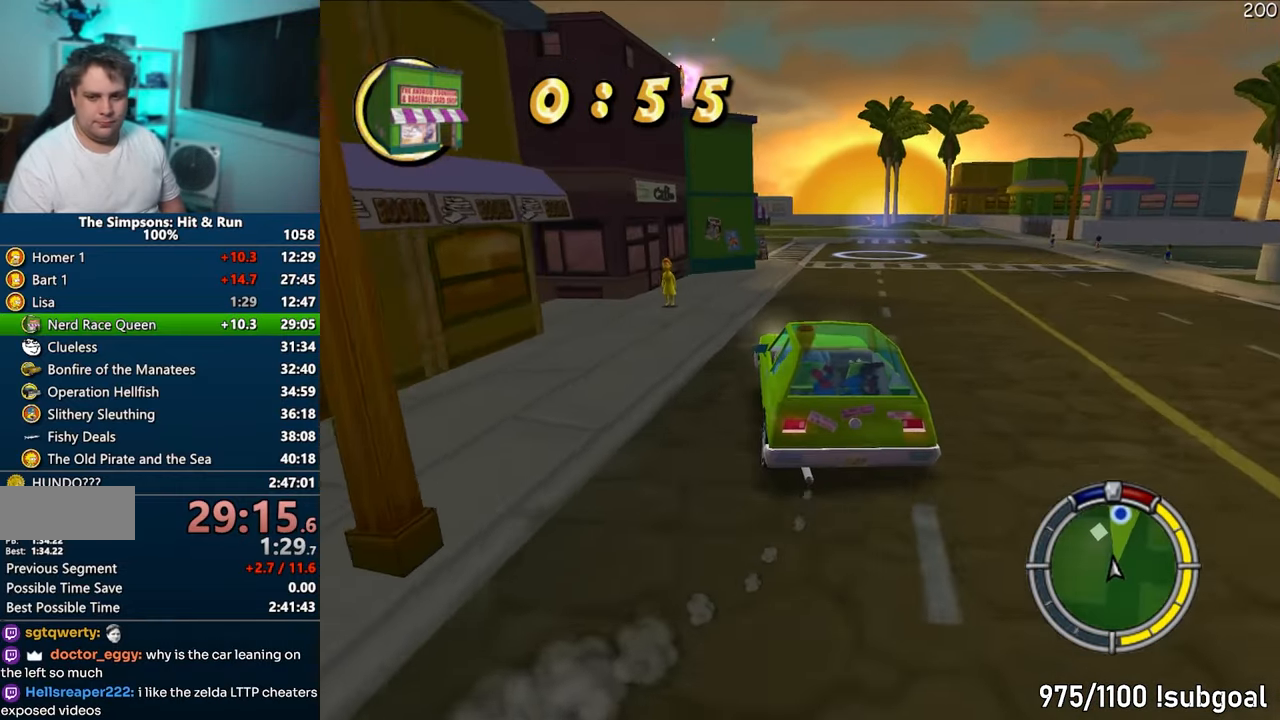
{"buttons": ["CROSS"], "left_stick": "center", "right_stick": "center", "events": [[50, "left_stick", "right"], [167, "left_stick", "center"]]}
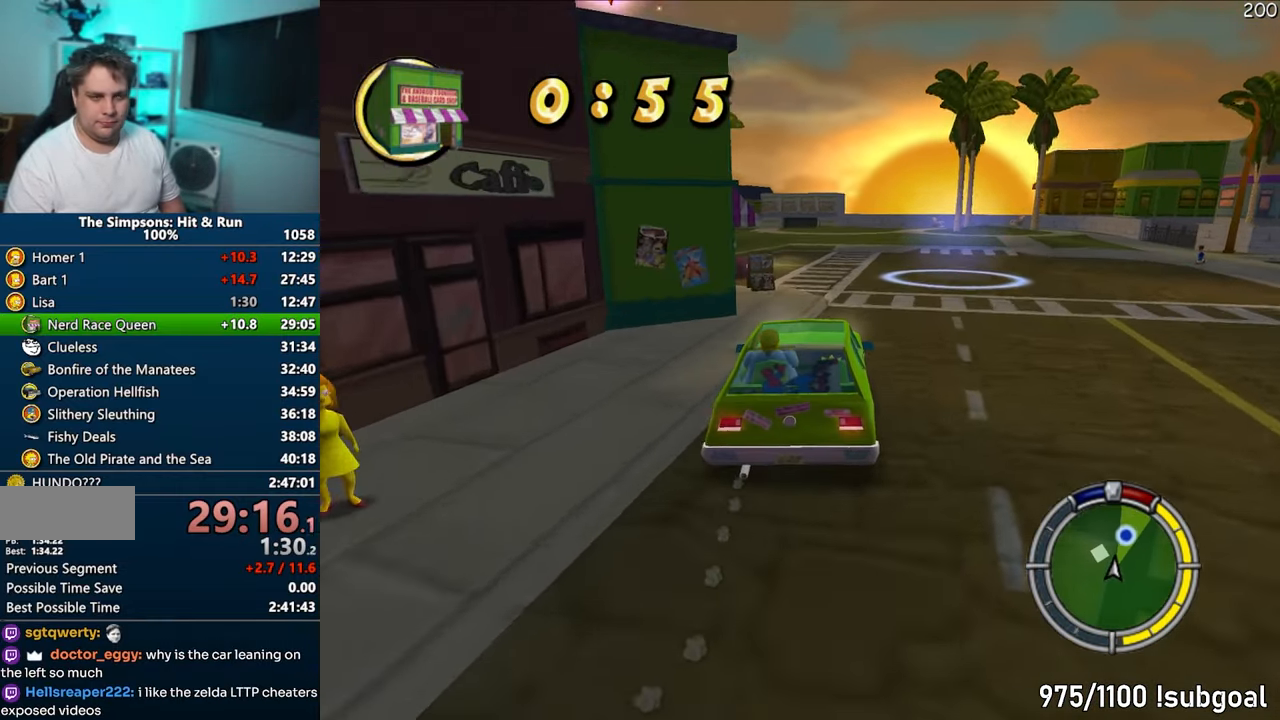
{"buttons": [], "left_stick": "down", "right_stick": "center", "events": [[217, "left_stick", "down"], [267, "CROSS", "up"]]}
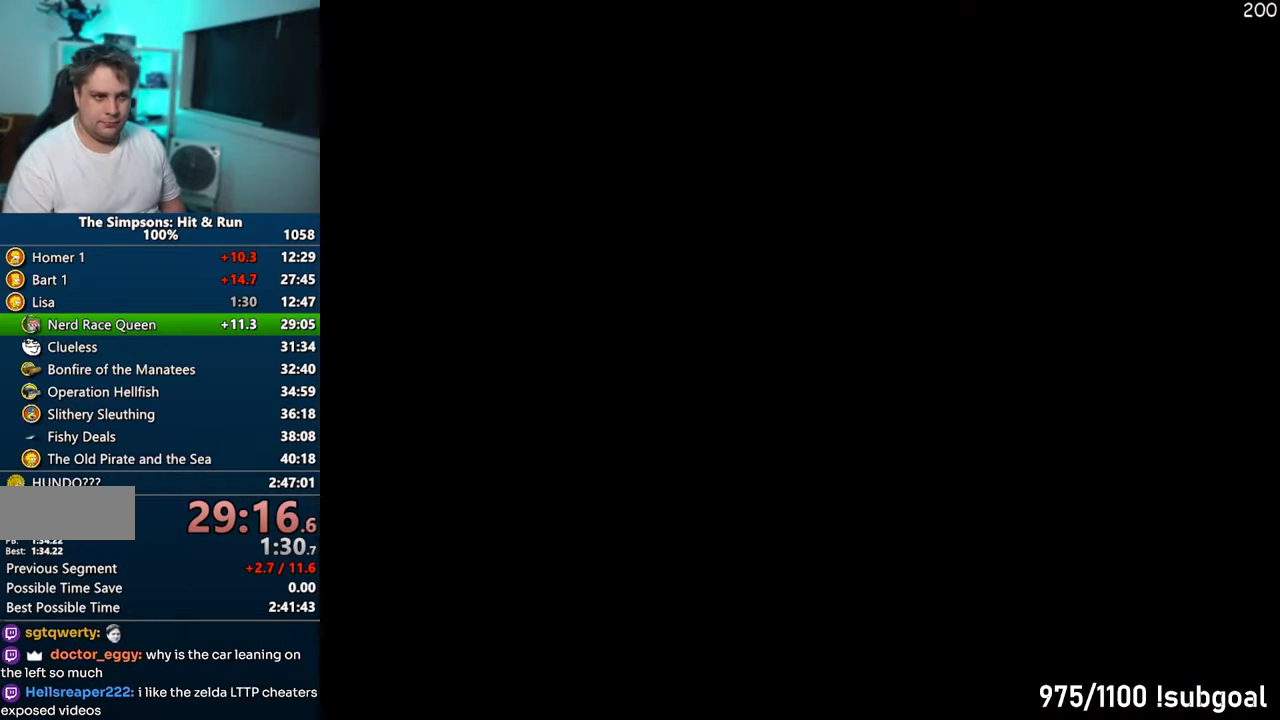
{"buttons": ["SQUARE"], "left_stick": "down", "right_stick": "center", "events": [[133, "SQUARE", "down"]]}
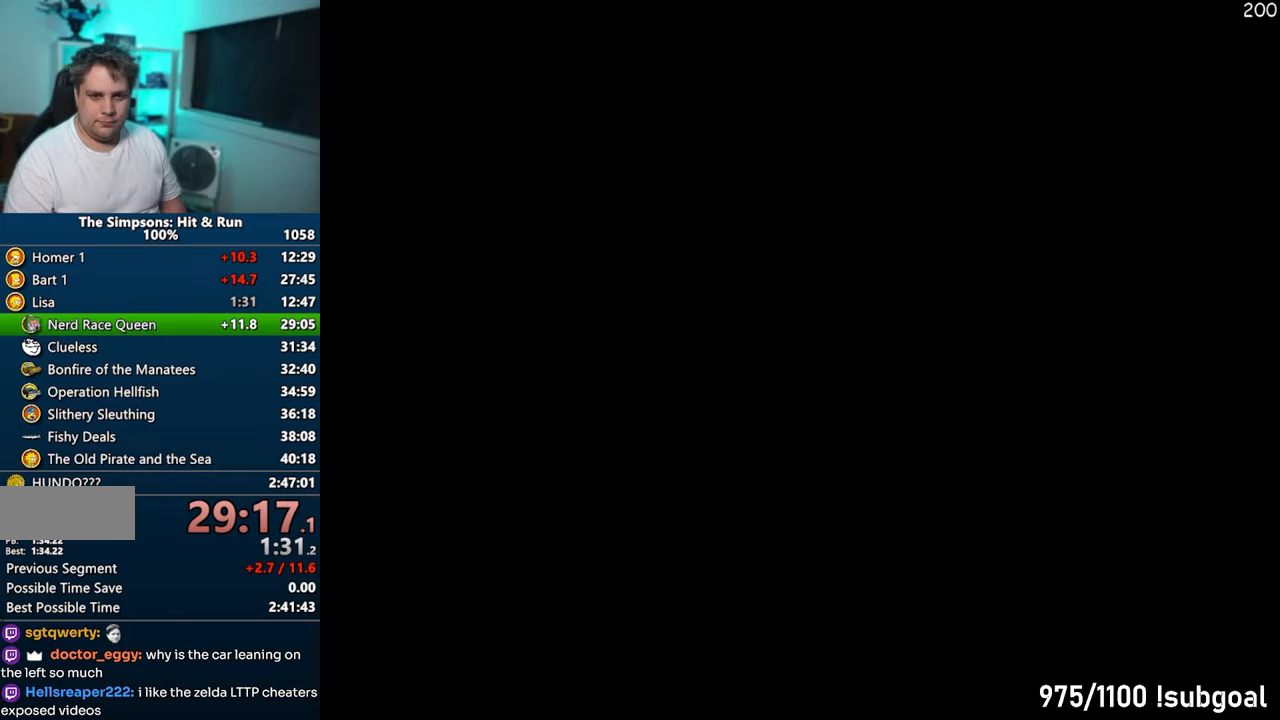
{"buttons": ["SQUARE"], "left_stick": "down", "right_stick": "center", "events": []}
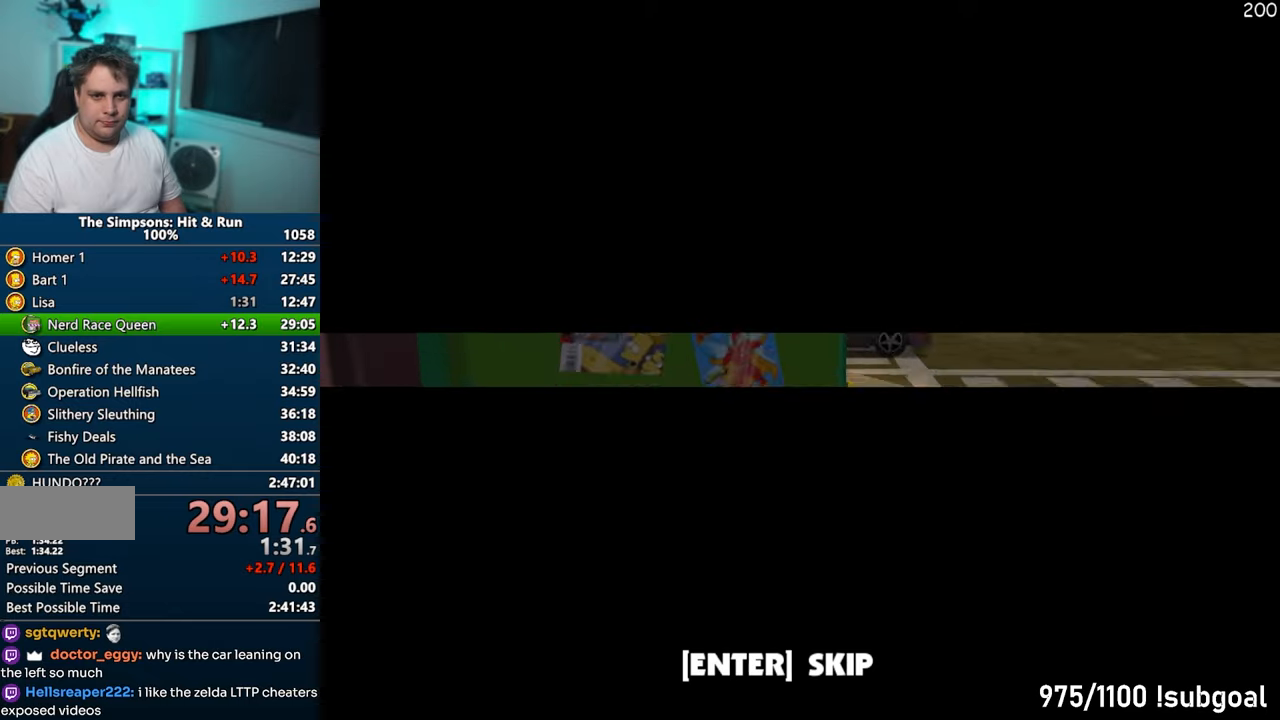
{"buttons": ["TRIANGLE"], "left_stick": "down-left", "right_stick": "center", "events": [[117, "SQUARE", "up"], [150, "left_stick", "down-left"], [500, "TRIANGLE", "down"]]}
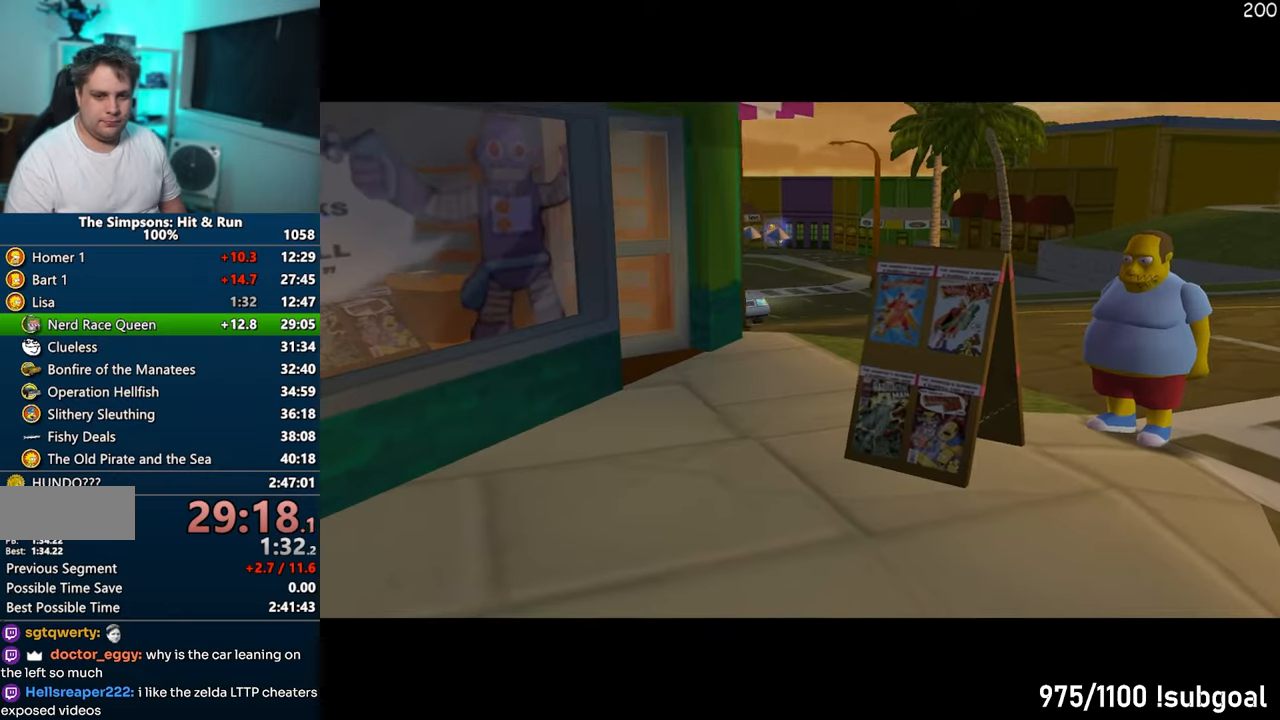
{"buttons": [], "left_stick": "up-left", "right_stick": "center", "events": [[100, "TRIANGLE", "up"], [150, "SQUARE", "down"], [233, "CROSS", "down"], [267, "left_stick", "left"], [417, "CROSS", "up"], [417, "SQUARE", "up"], [467, "left_stick", "up-left"]]}
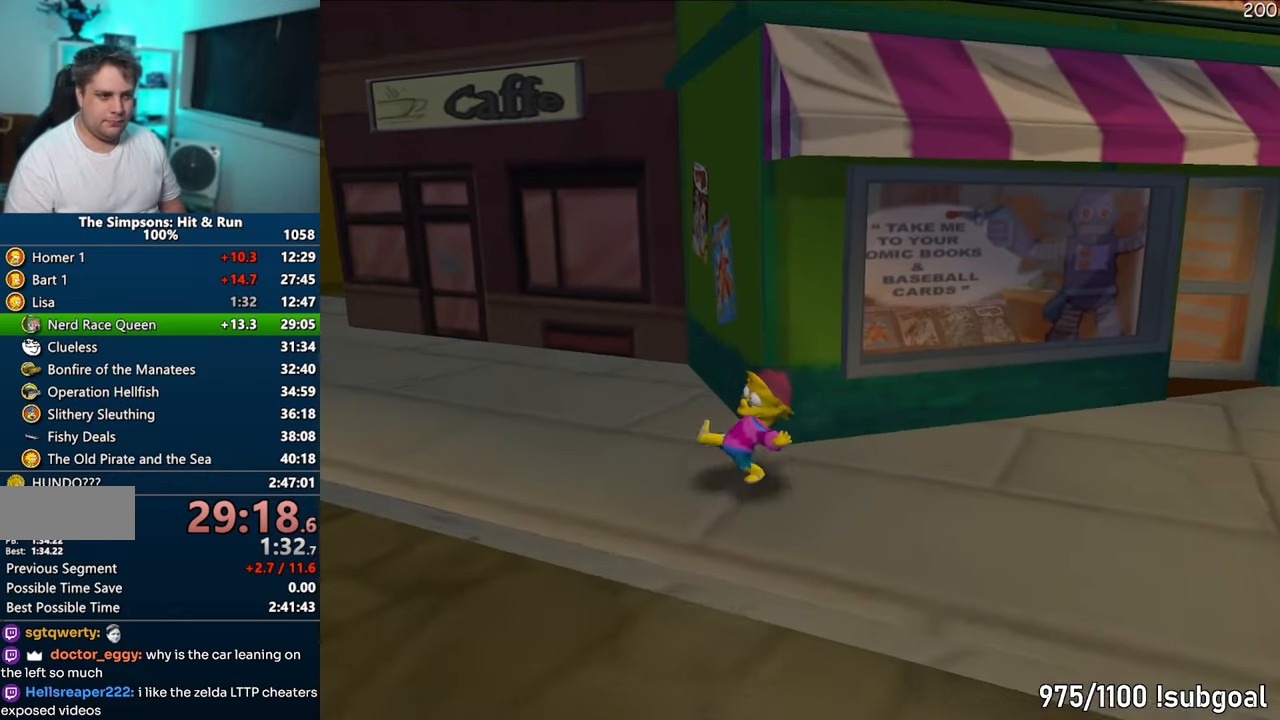
{"buttons": ["SQUARE"], "left_stick": "up-left", "right_stick": "down-left", "events": [[267, "right_stick", "down-left"], [283, "SQUARE", "down"]]}
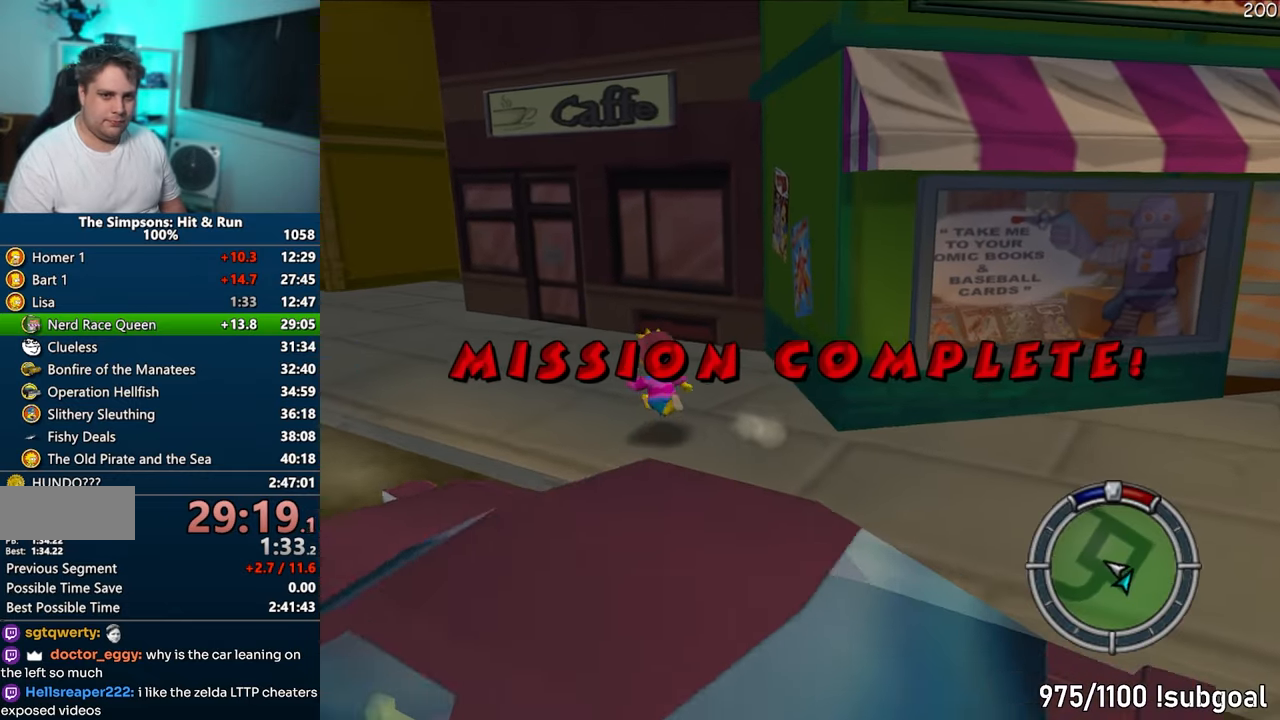
{"buttons": ["SQUARE"], "left_stick": "up", "right_stick": "left", "events": [[250, "left_stick", "up"], [383, "right_stick", "center"], [467, "right_stick", "left"]]}
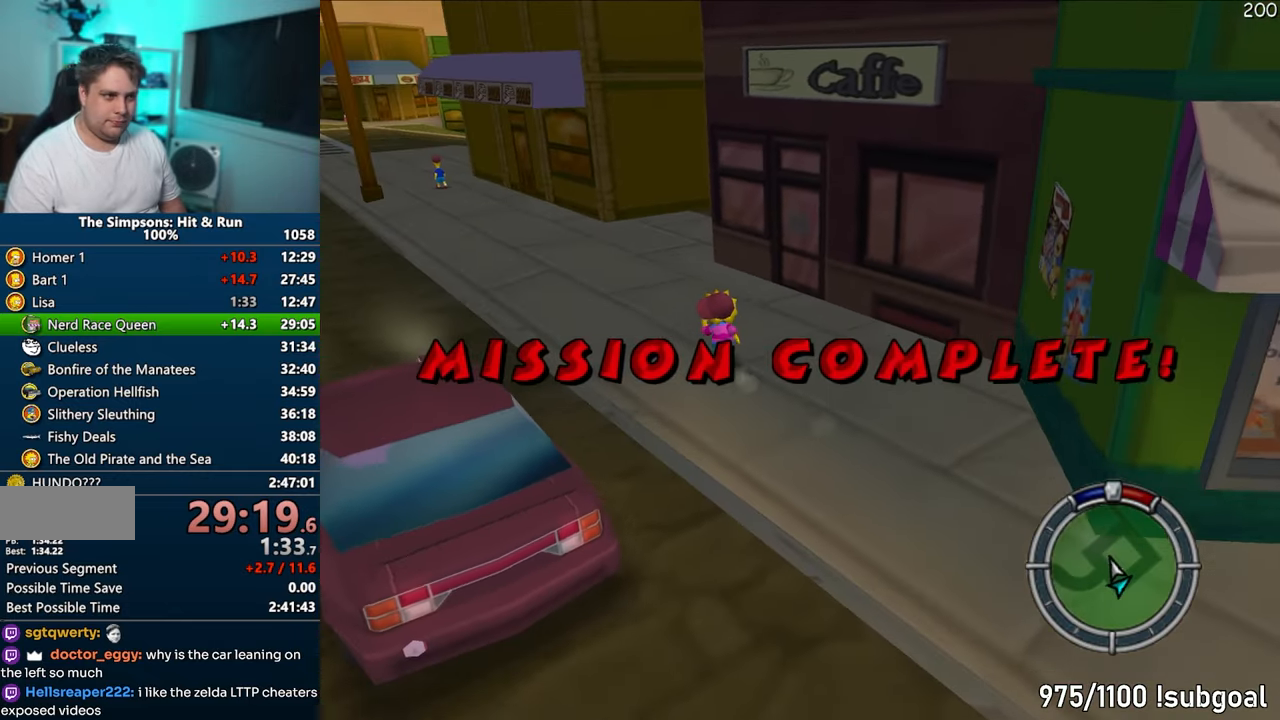
{"buttons": ["SQUARE"], "left_stick": "up", "right_stick": "left", "events": [[217, "left_stick", "up-left"], [483, "left_stick", "up"]]}
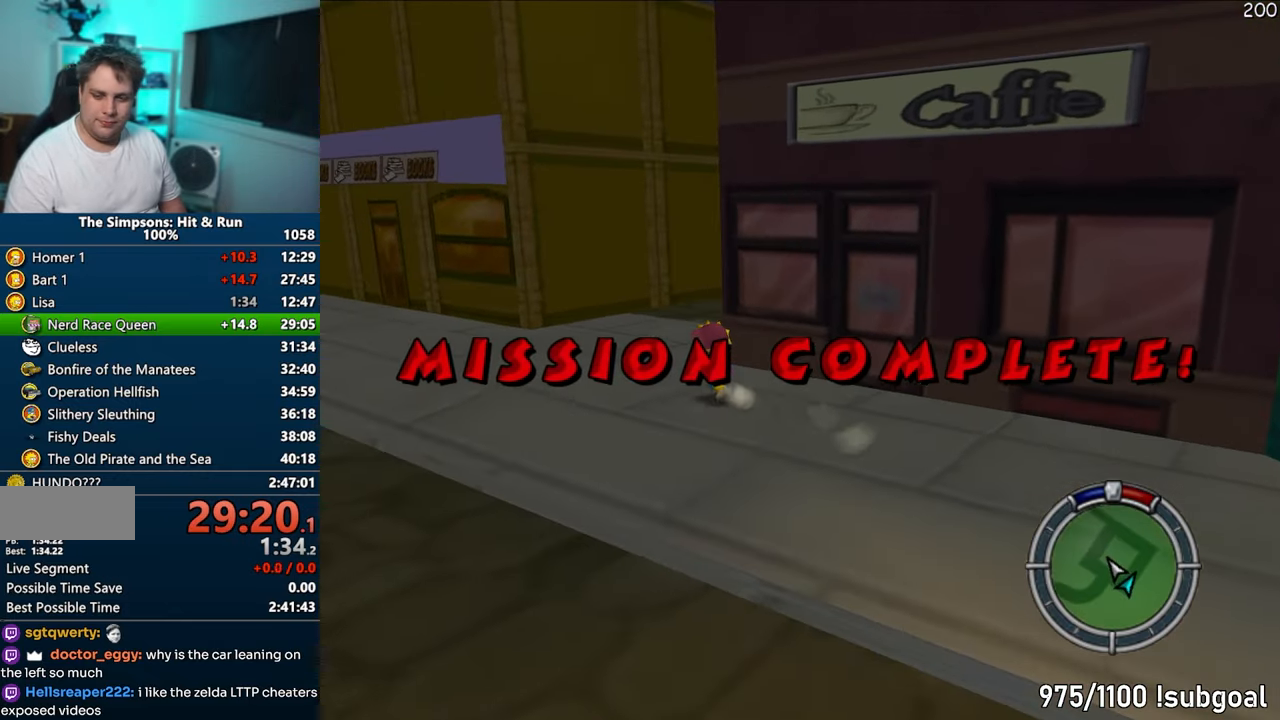
{"buttons": ["SQUARE"], "left_stick": "right", "right_stick": "left", "events": [[350, "left_stick", "right"]]}
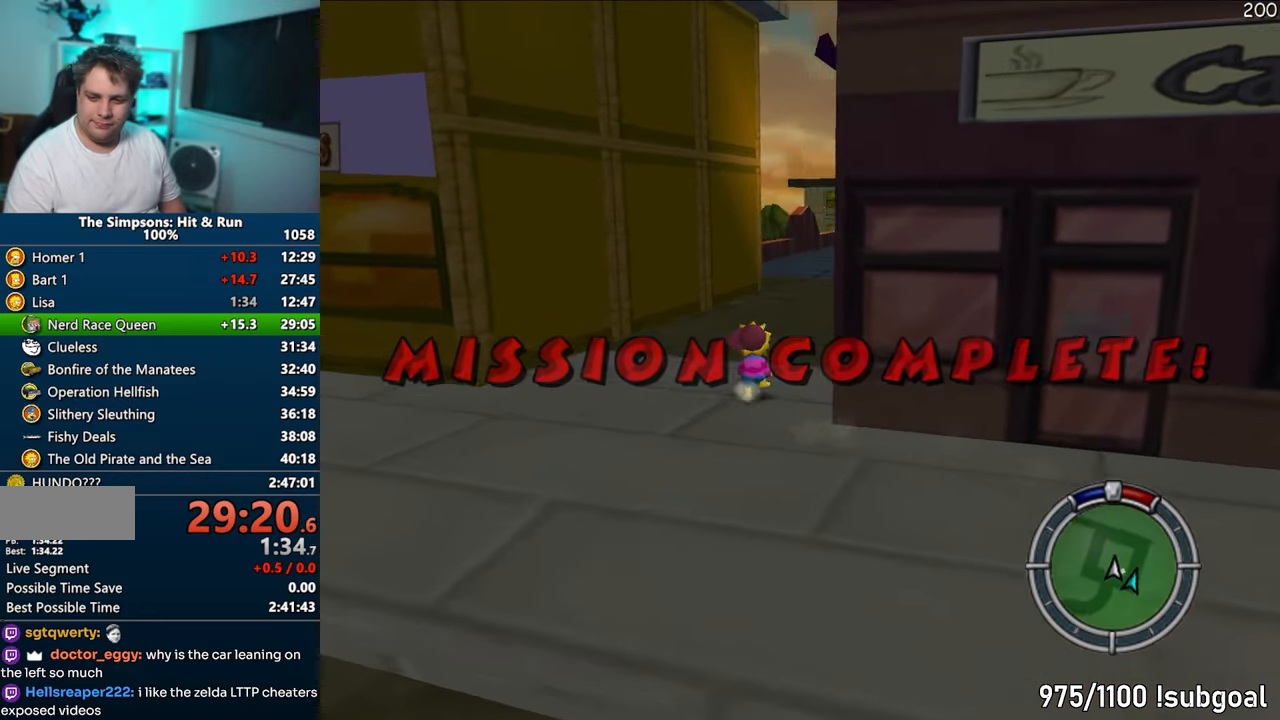
{"buttons": ["SQUARE"], "left_stick": "up", "right_stick": "center", "events": [[117, "left_stick", "up"], [233, "right_stick", "center"]]}
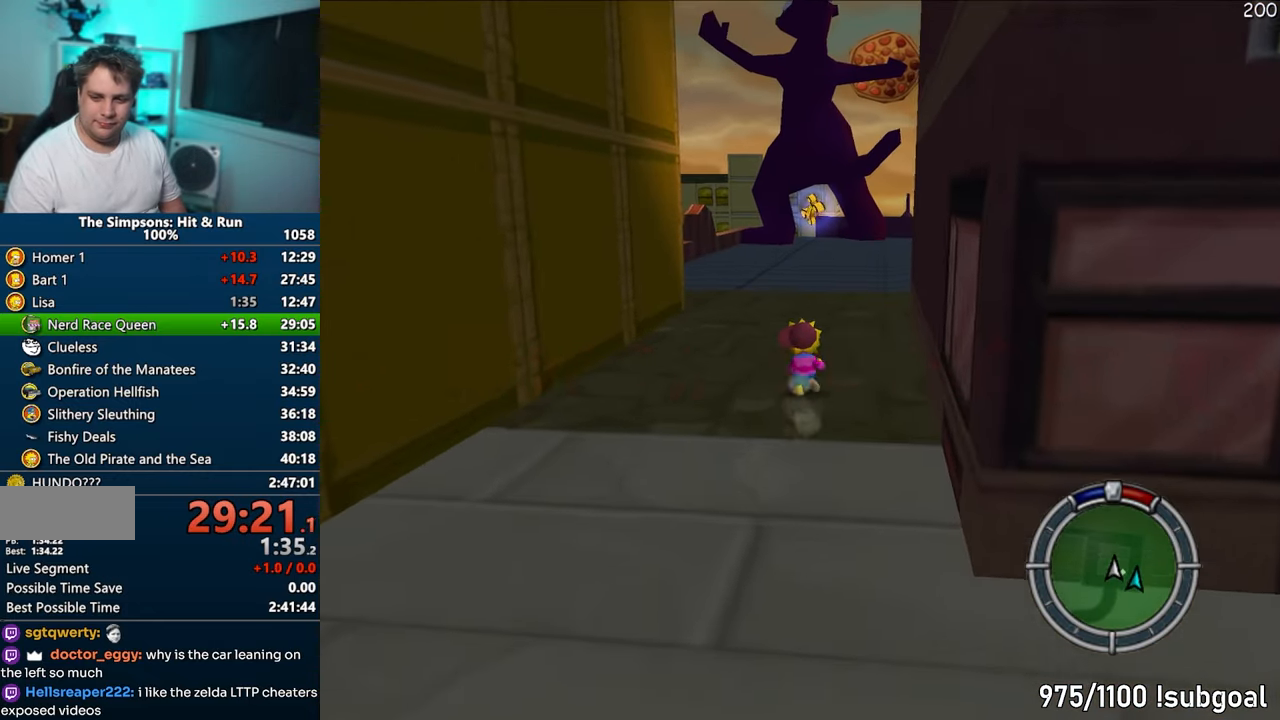
{"buttons": ["SQUARE"], "left_stick": "up", "right_stick": "center", "events": [[50, "left_stick", "up-right"], [183, "left_stick", "up"]]}
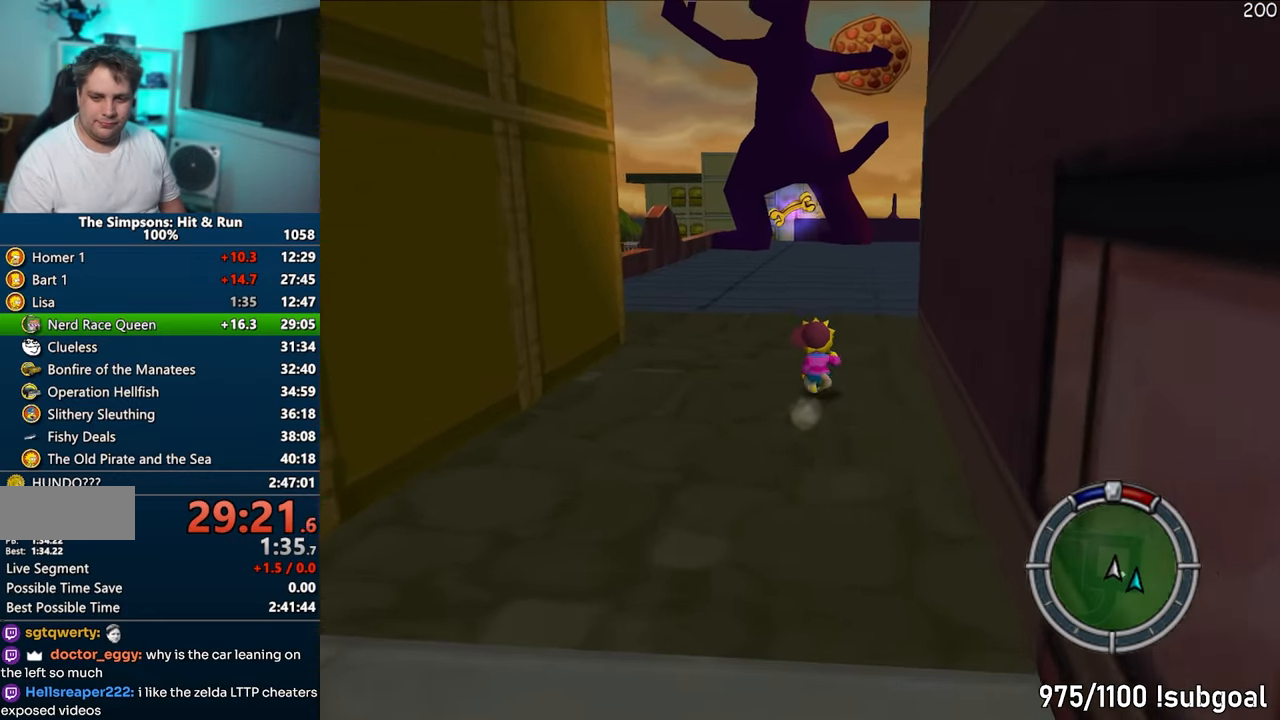
{"buttons": ["SQUARE"], "left_stick": "up", "right_stick": "left", "events": [[483, "right_stick", "left"]]}
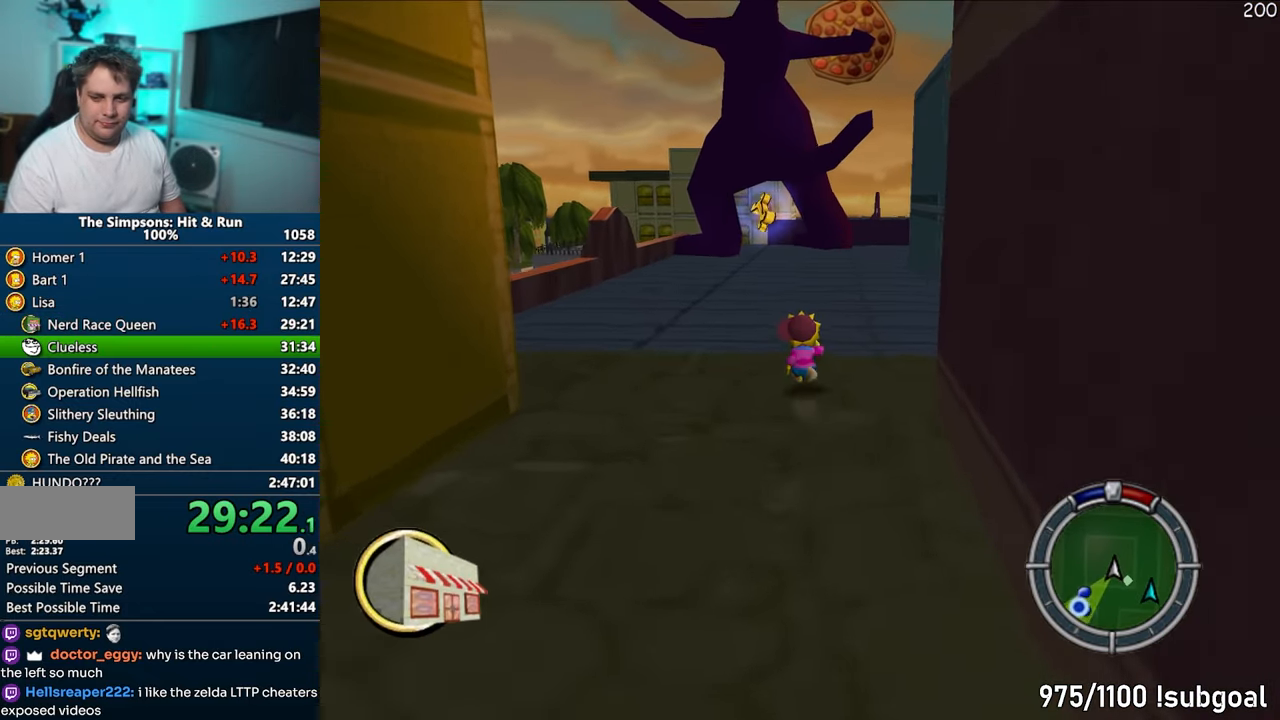
{"buttons": ["SQUARE"], "left_stick": "up", "right_stick": "center", "events": [[250, "right_stick", "center"]]}
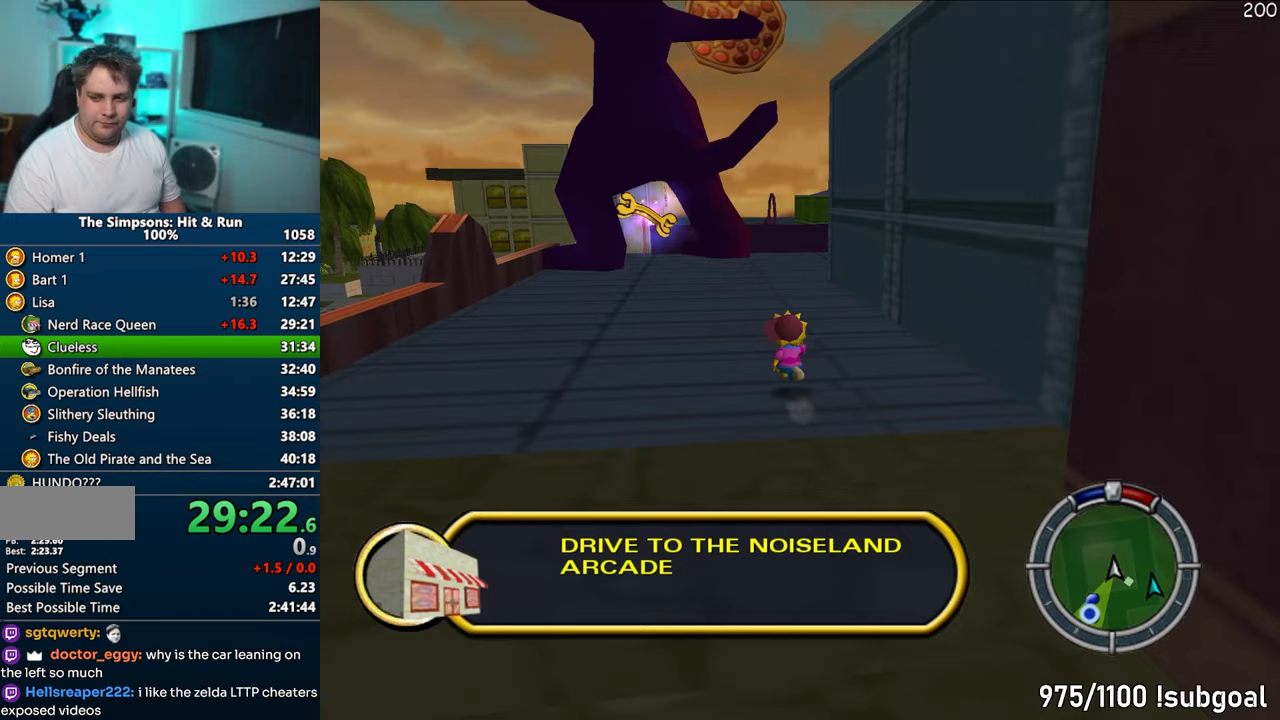
{"buttons": ["SQUARE"], "left_stick": "up", "right_stick": "up", "events": [[417, "right_stick", "up"]]}
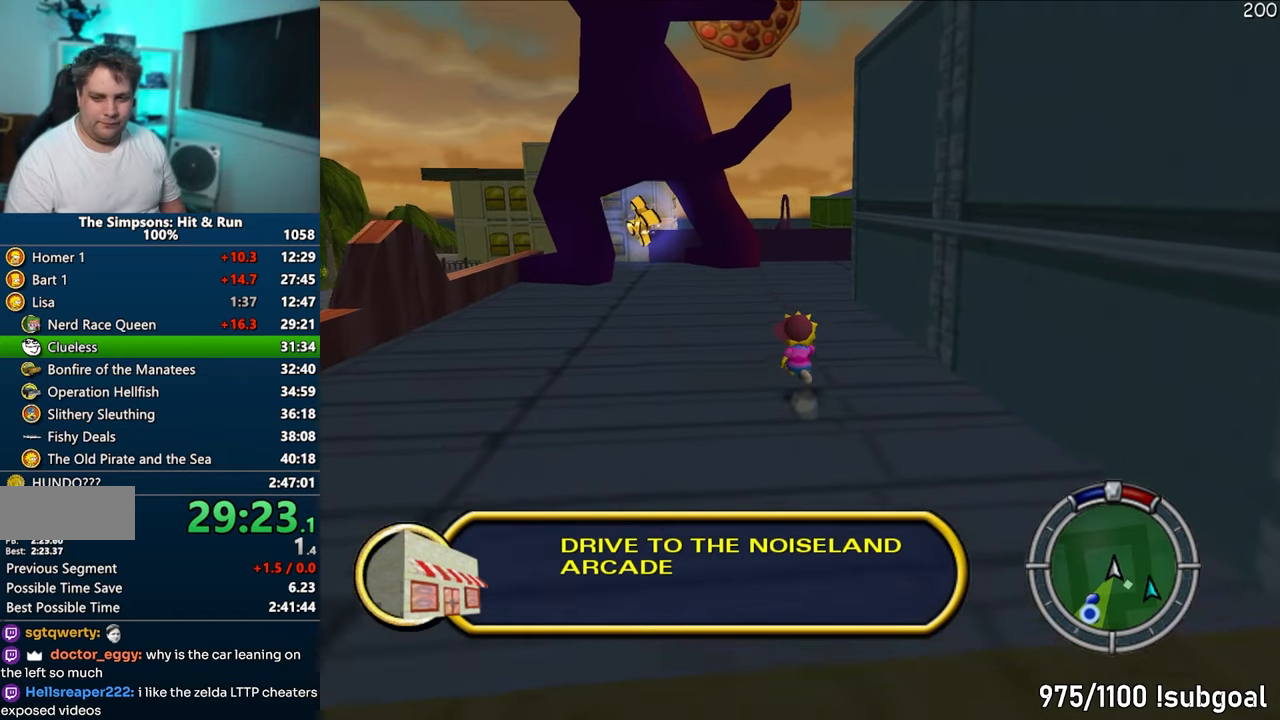
{"buttons": ["SQUARE"], "left_stick": "up", "right_stick": "left", "events": [[83, "right_stick", "up-left"], [200, "right_stick", "left"]]}
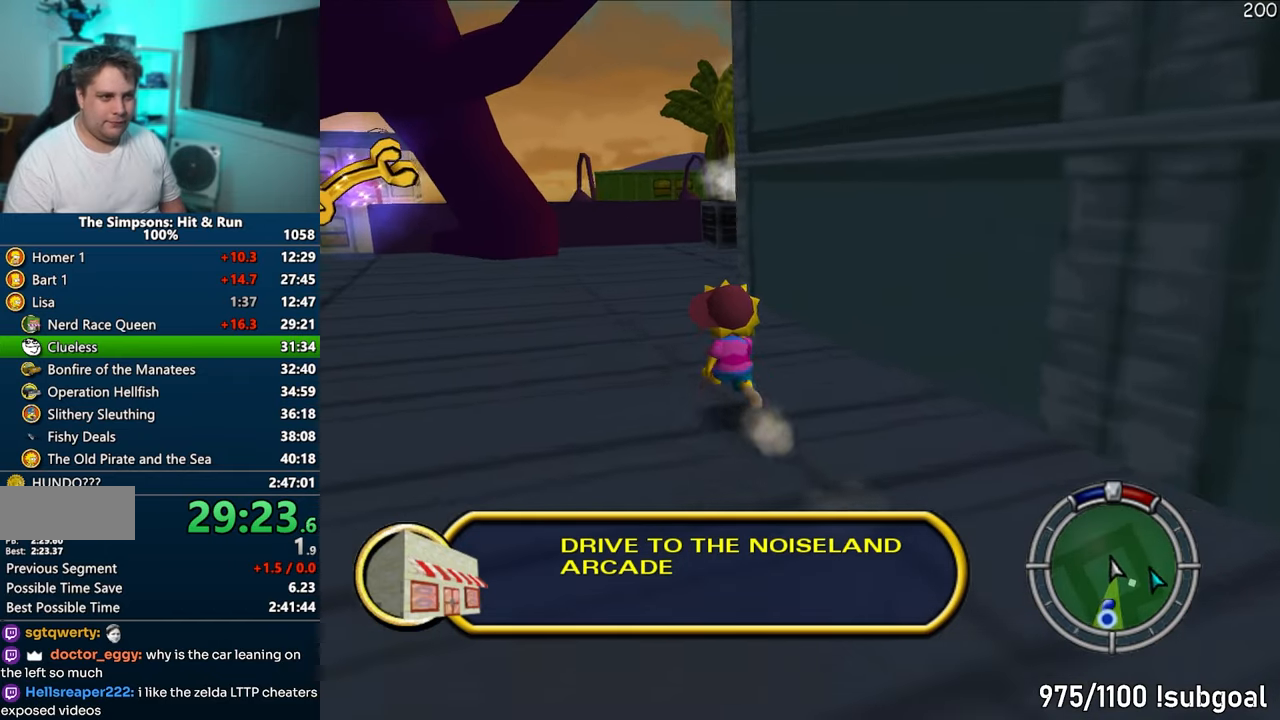
{"buttons": ["SQUARE"], "left_stick": "up", "right_stick": "left", "events": []}
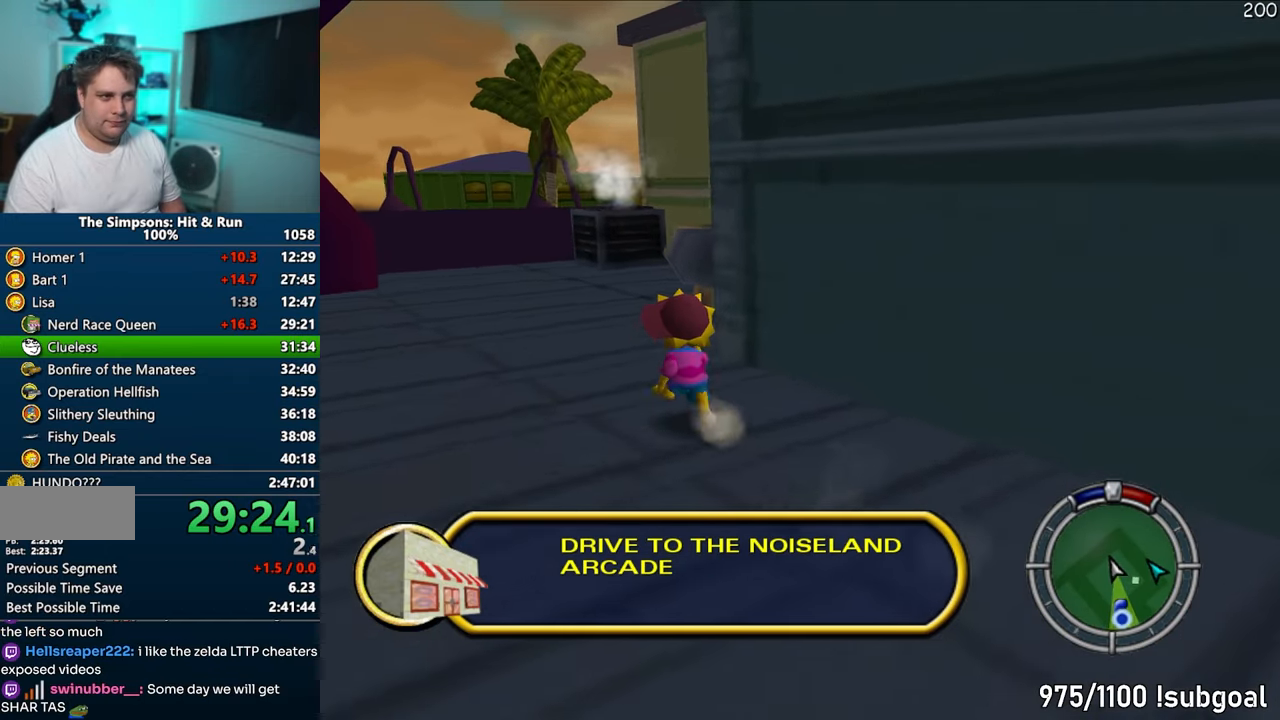
{"buttons": ["CIRCLE", "SQUARE"], "left_stick": "up", "right_stick": "center", "events": [[250, "left_stick", "up-right"], [317, "right_stick", "center"], [433, "left_stick", "up"], [467, "CIRCLE", "down"]]}
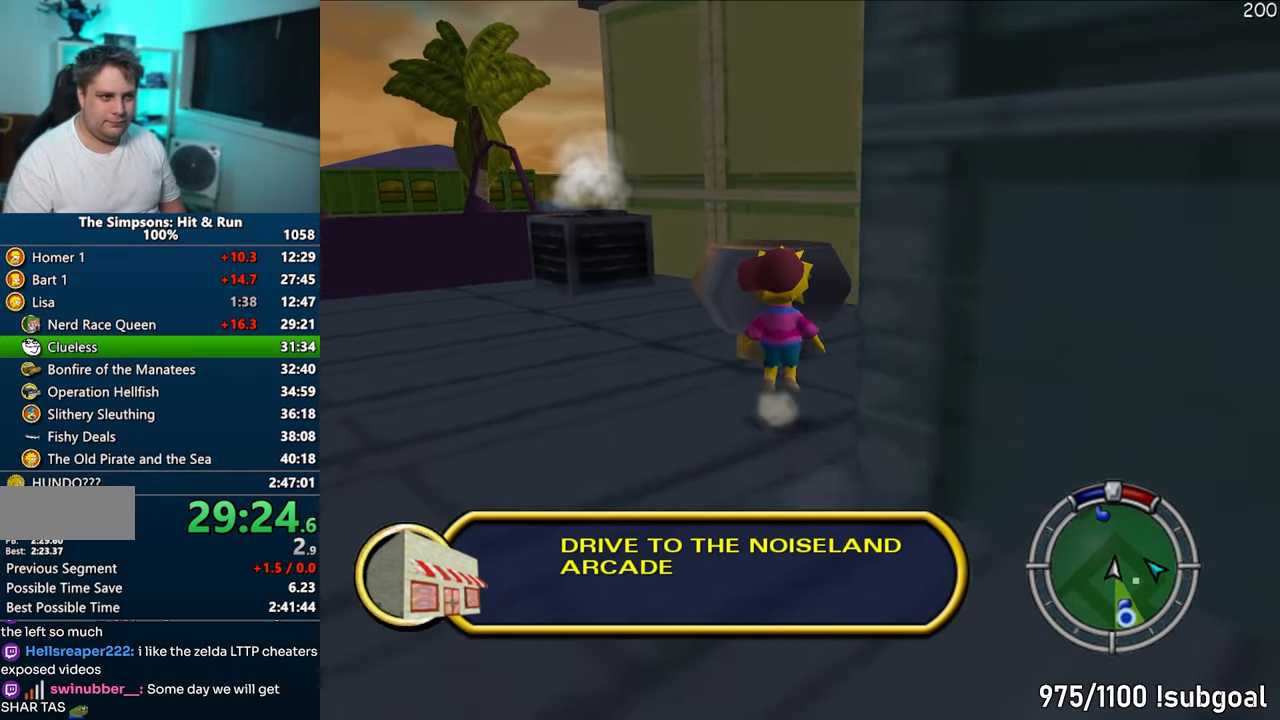
{"buttons": [], "left_stick": "up", "right_stick": "left", "events": [[83, "CIRCLE", "up"], [200, "SQUARE", "up"], [200, "right_stick", "left"], [233, "SQUARE", "down"], [367, "SQUARE", "up"]]}
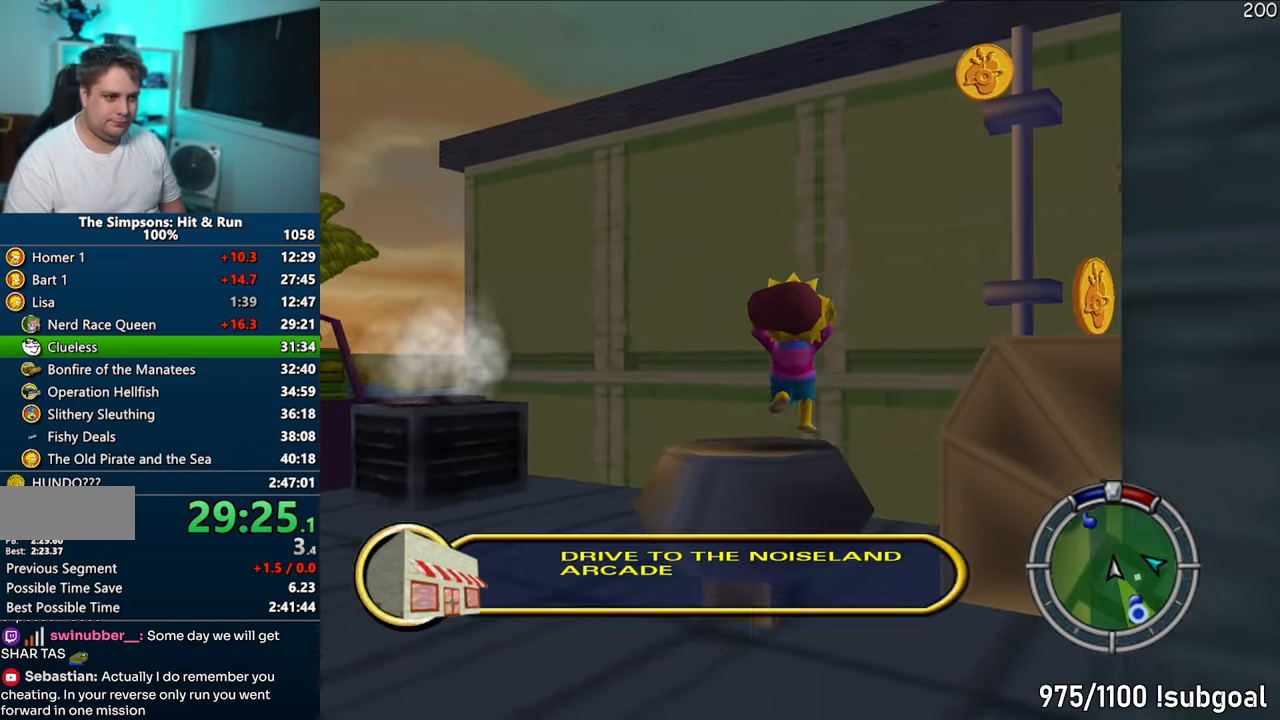
{"buttons": [], "left_stick": "up-right", "right_stick": "left", "events": [[50, "left_stick", "right"], [117, "CIRCLE", "down"], [267, "CIRCLE", "up"], [417, "left_stick", "up-right"]]}
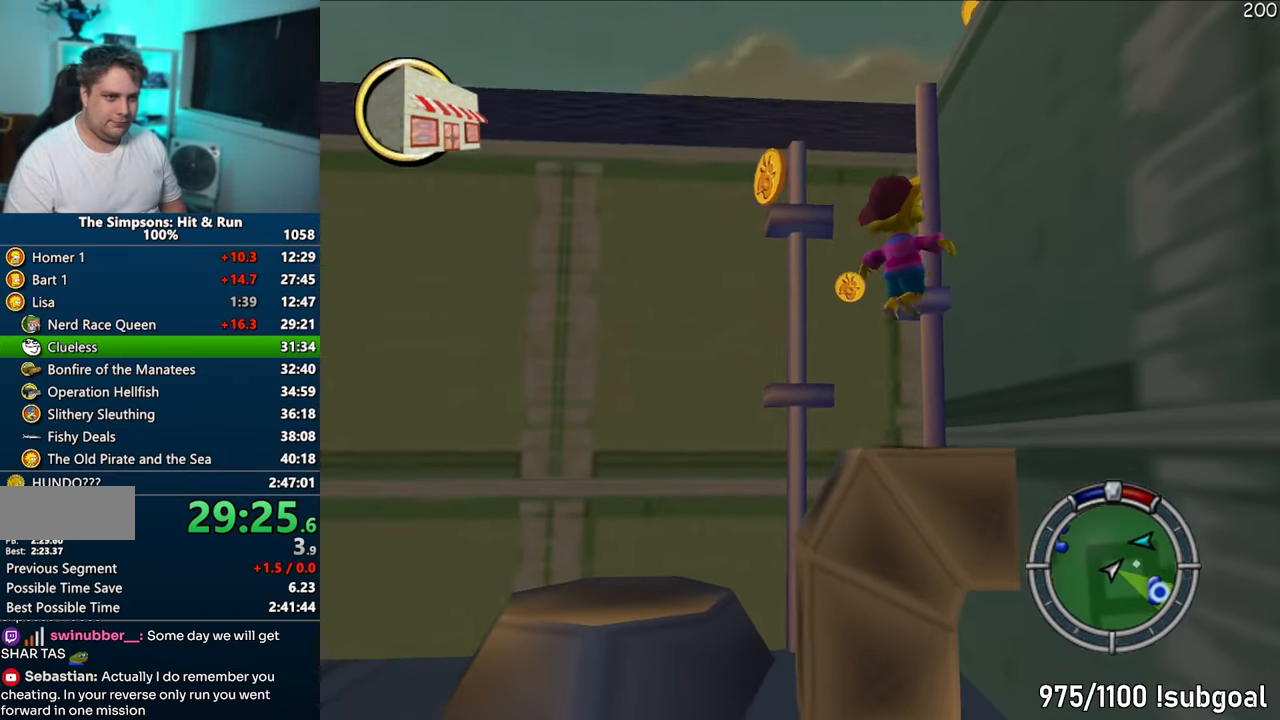
{"buttons": [], "left_stick": "up", "right_stick": "center", "events": [[17, "CIRCLE", "down"], [17, "left_stick", "up"], [167, "CIRCLE", "up"], [383, "right_stick", "center"]]}
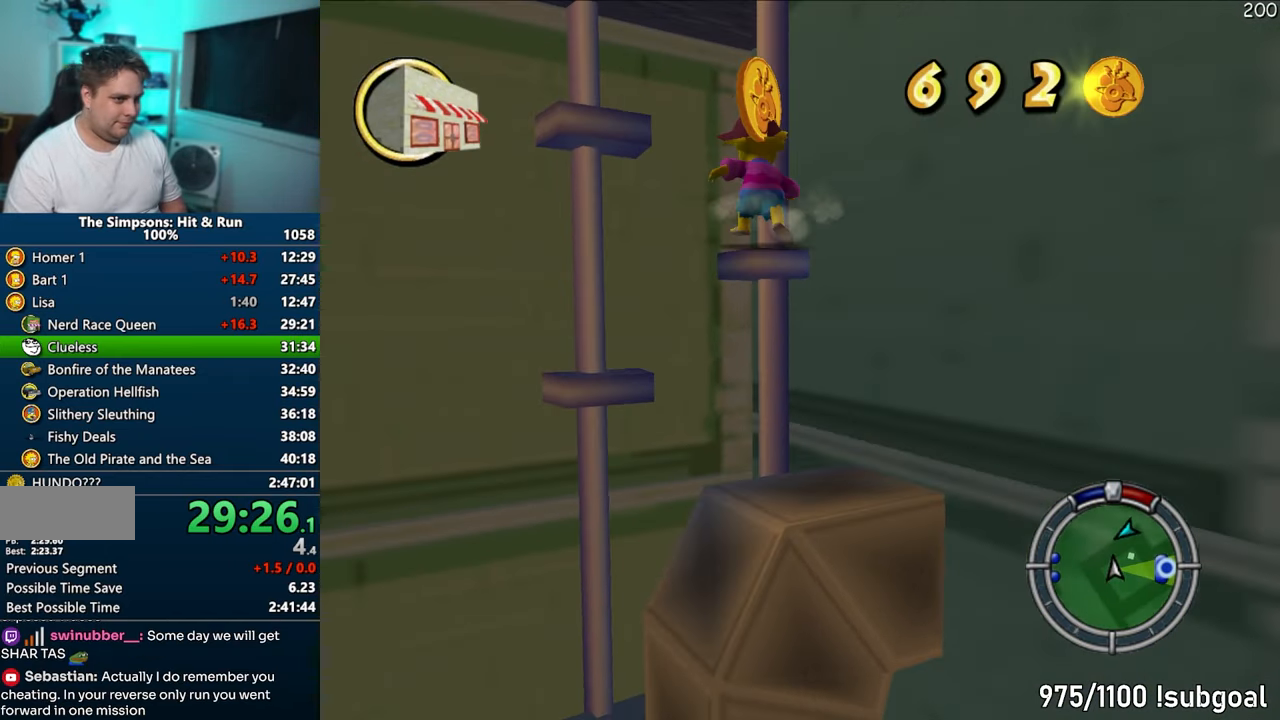
{"buttons": ["CIRCLE"], "left_stick": "up-right", "right_stick": "center", "events": [[17, "CIRCLE", "down"], [17, "left_stick", "center"], [150, "CIRCLE", "up"], [233, "left_stick", "down-right"], [400, "CIRCLE", "down"], [417, "left_stick", "up-right"]]}
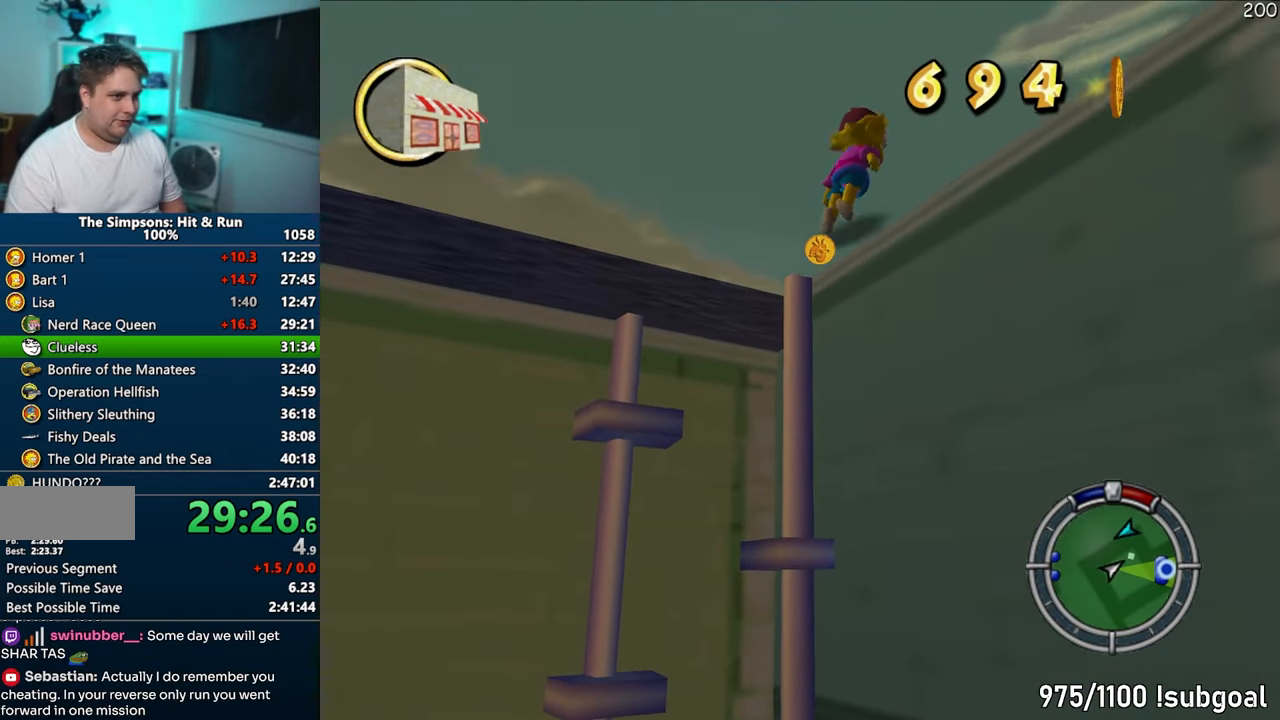
{"buttons": ["SQUARE"], "left_stick": "up", "right_stick": "down-left", "events": [[17, "CIRCLE", "up"], [50, "left_stick", "up"], [133, "right_stick", "down"], [350, "SQUARE", "down"], [367, "right_stick", "down-left"]]}
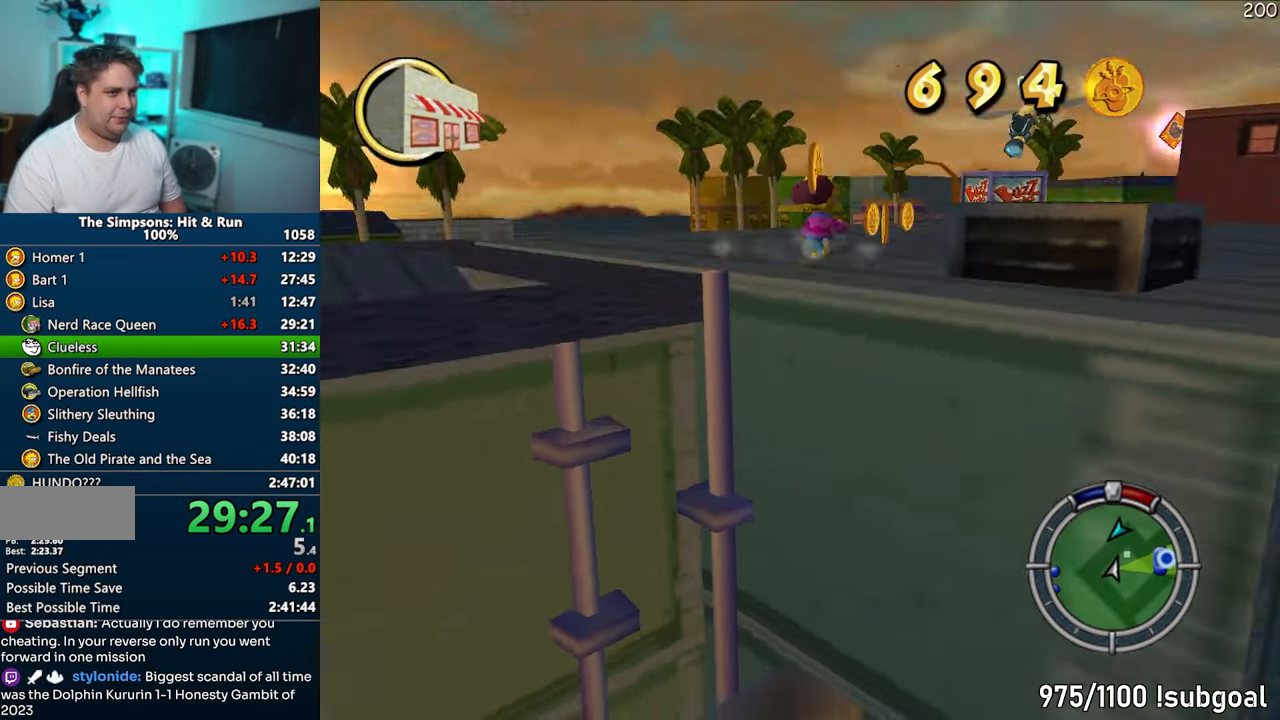
{"buttons": ["SQUARE"], "left_stick": "up-right", "right_stick": "right", "events": [[217, "right_stick", "center"], [500, "left_stick", "up-right"], [500, "right_stick", "right"]]}
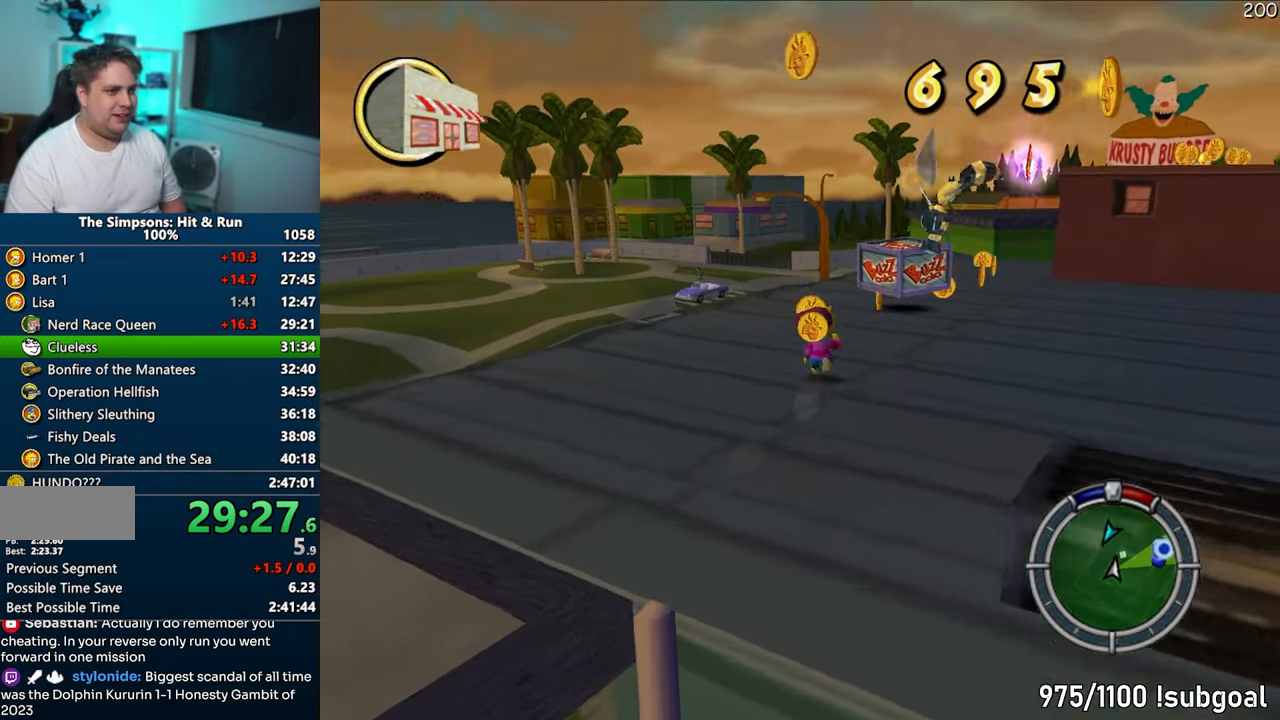
{"buttons": ["SQUARE"], "left_stick": "up-right", "right_stick": "center", "events": [[183, "right_stick", "center"], [367, "CIRCLE", "down"], [500, "CIRCLE", "up"]]}
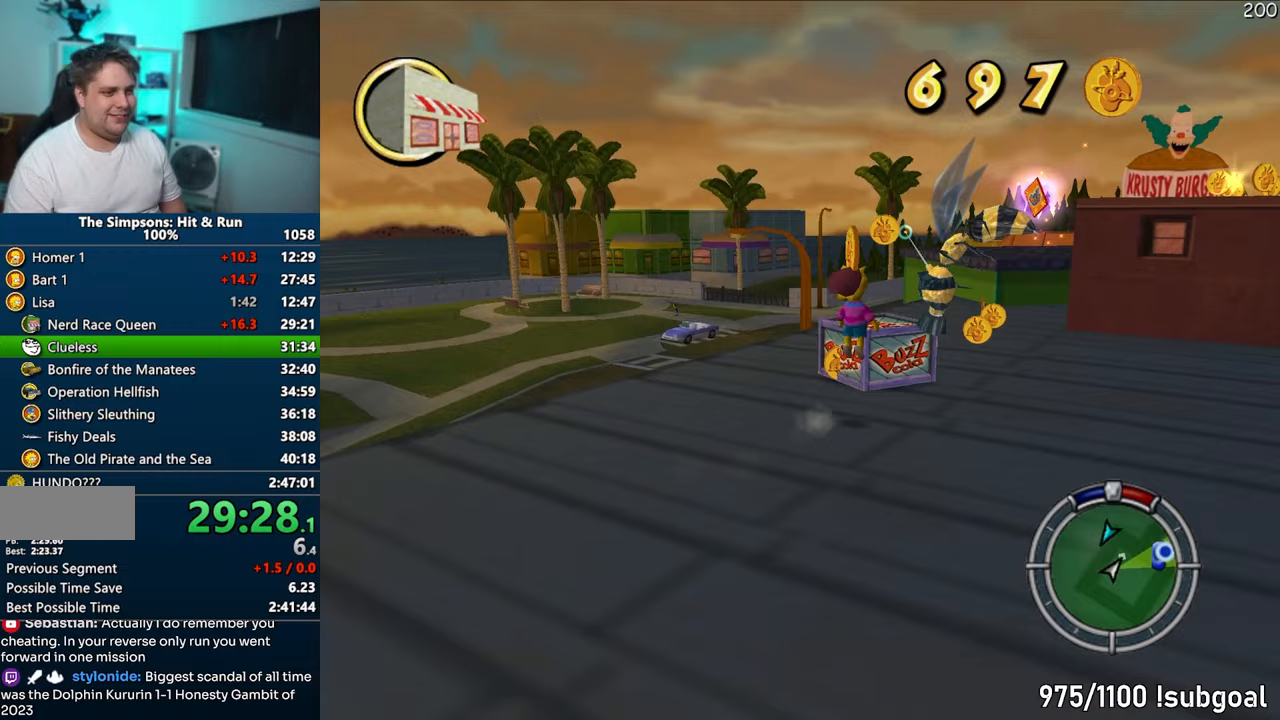
{"buttons": ["CROSS"], "left_stick": "up-left", "right_stick": "center", "events": [[133, "left_stick", "up"], [250, "CIRCLE", "down"], [267, "left_stick", "up-left"], [350, "CIRCLE", "up"], [367, "SQUARE", "up"], [483, "CROSS", "down"]]}
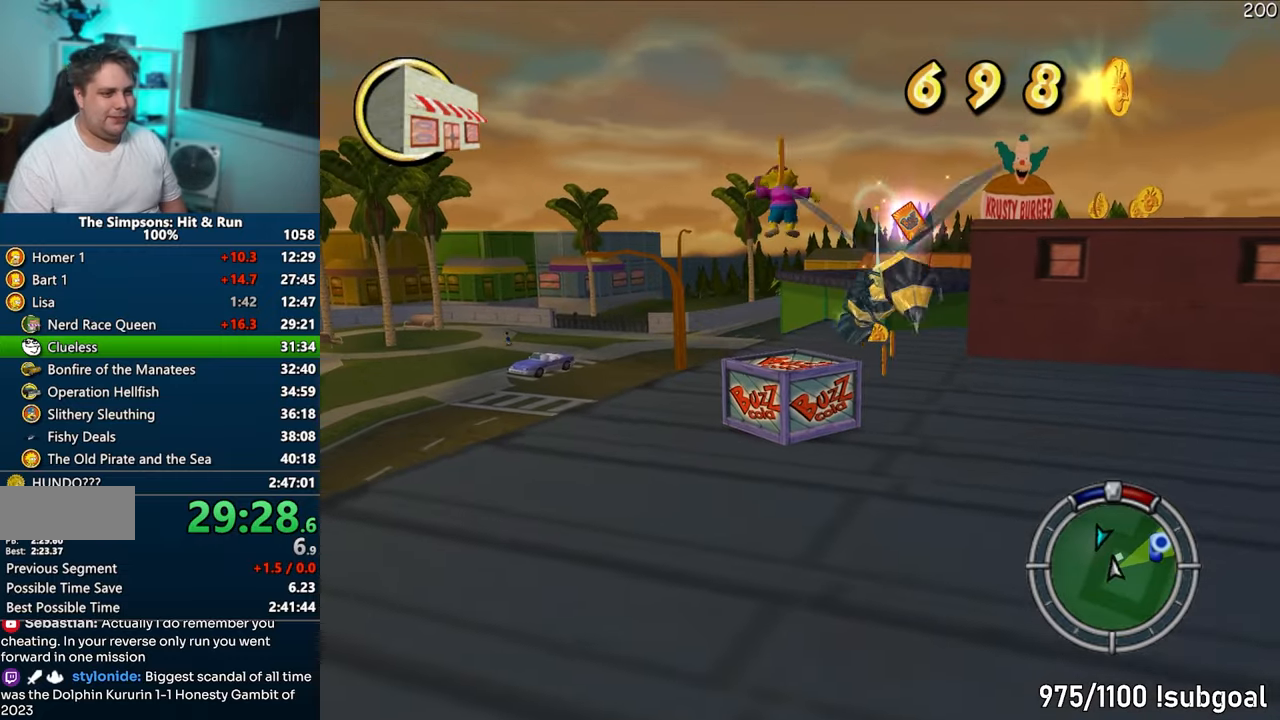
{"buttons": [], "left_stick": "down-right", "right_stick": "center", "events": [[100, "CROSS", "up"], [200, "left_stick", "down-right"]]}
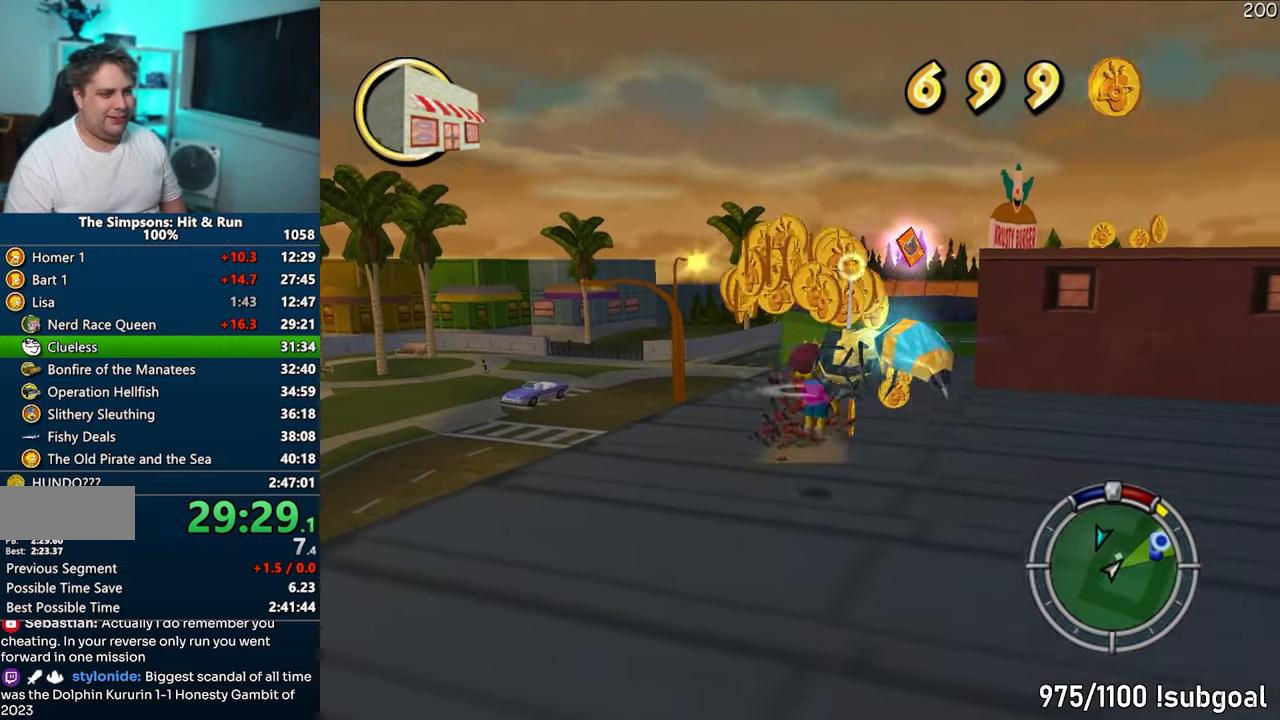
{"buttons": ["CROSS"], "left_stick": "down", "right_stick": "center", "events": [[67, "right_stick", "down"], [167, "right_stick", "down-right"], [267, "right_stick", "center"], [300, "left_stick", "down"], [333, "CIRCLE", "down"], [433, "CROSS", "down"], [467, "CIRCLE", "up"]]}